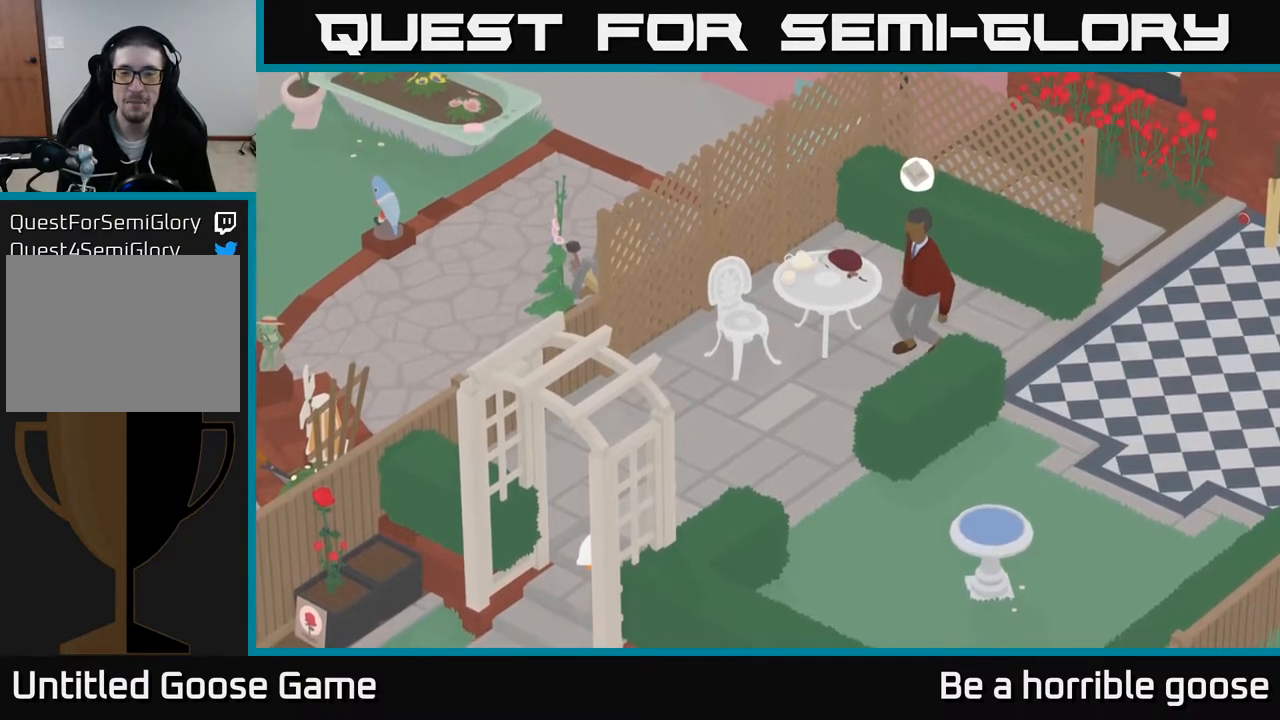
Gameplay with a controller (Xbox layout); each line is a JSON object with the inputs held at the frame after it. "events" lists button and stick changes between this image and that frame as [ms after this image, input, new state], when the widget could be followed in between.
{"buttons": [], "left_stick": "down-left", "right_stick": "center", "events": [[367, "left_stick", "down-left"]]}
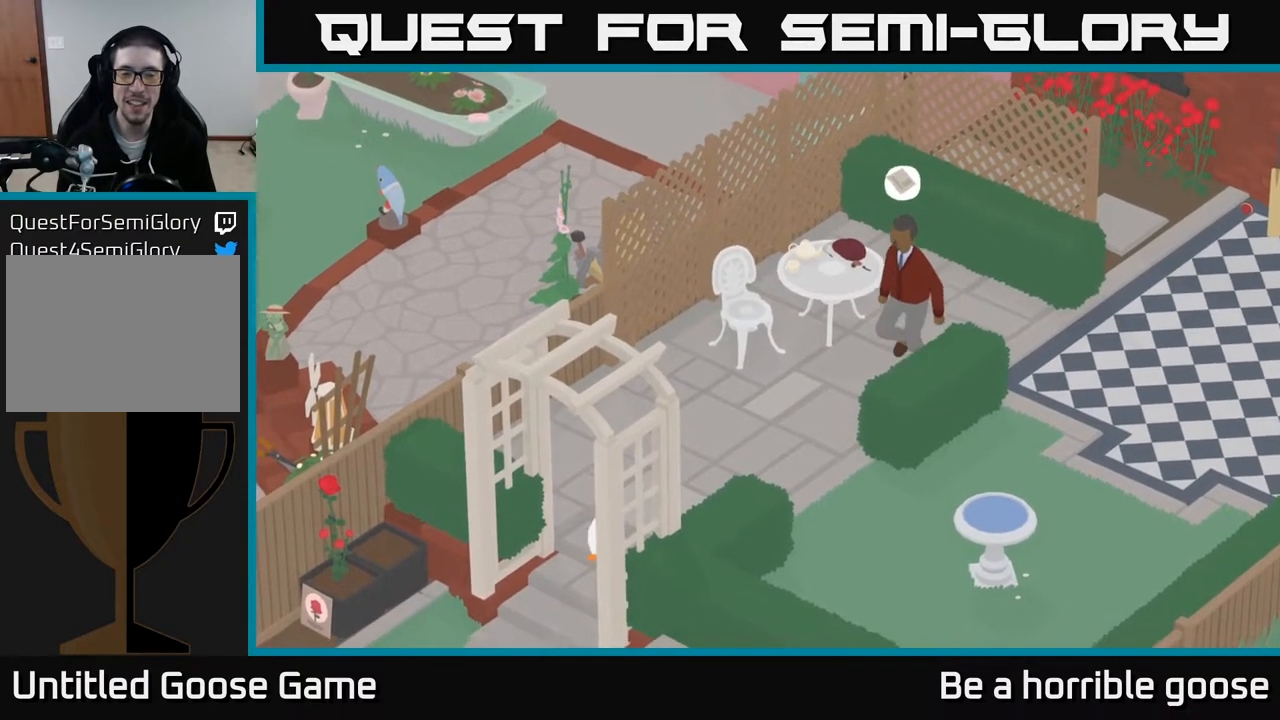
{"buttons": ["A"], "left_stick": "down", "right_stick": "center", "events": [[117, "A", "down"], [467, "left_stick", "down"]]}
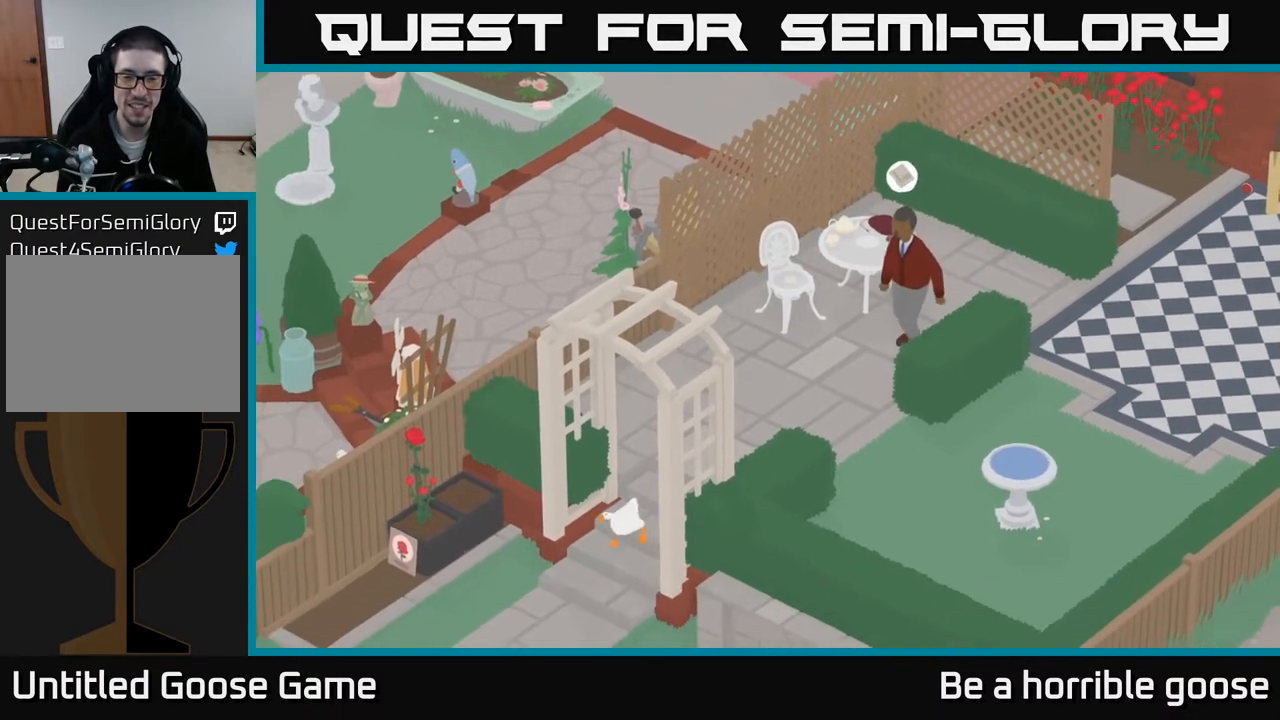
{"buttons": ["A"], "left_stick": "down", "right_stick": "center", "events": []}
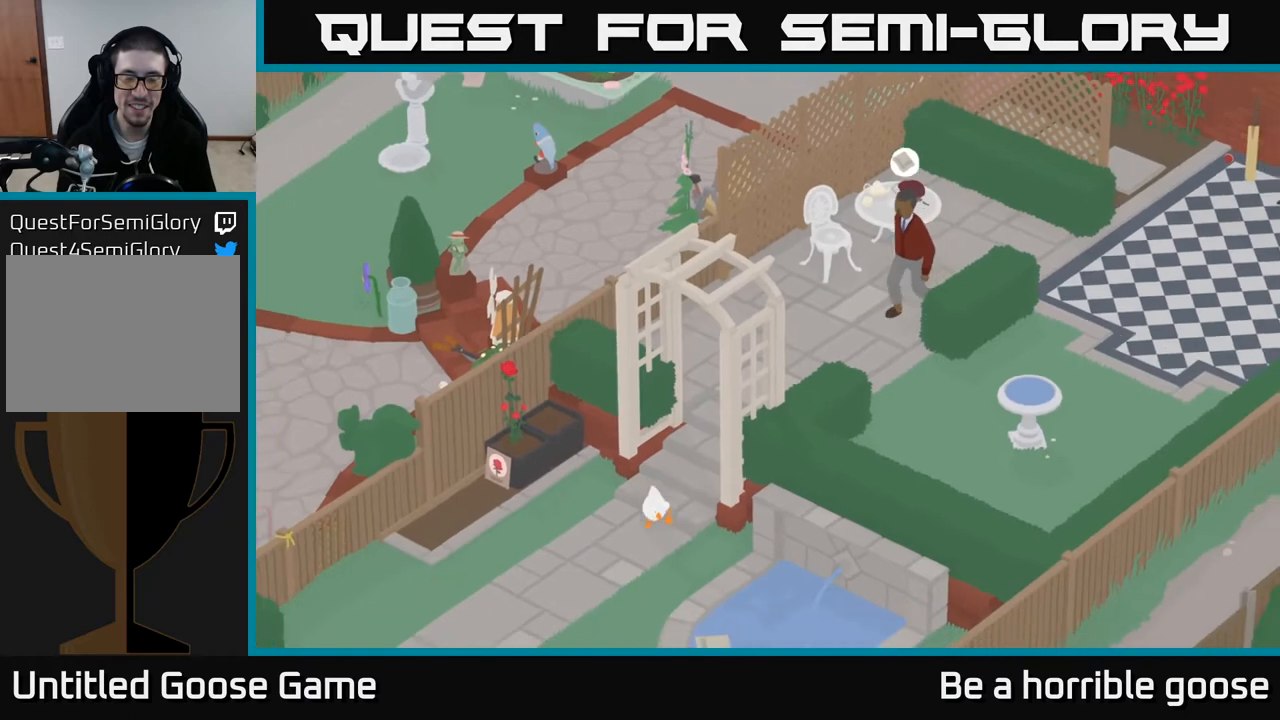
{"buttons": [], "left_stick": "down-right", "right_stick": "center", "events": [[50, "left_stick", "down-right"], [483, "A", "up"]]}
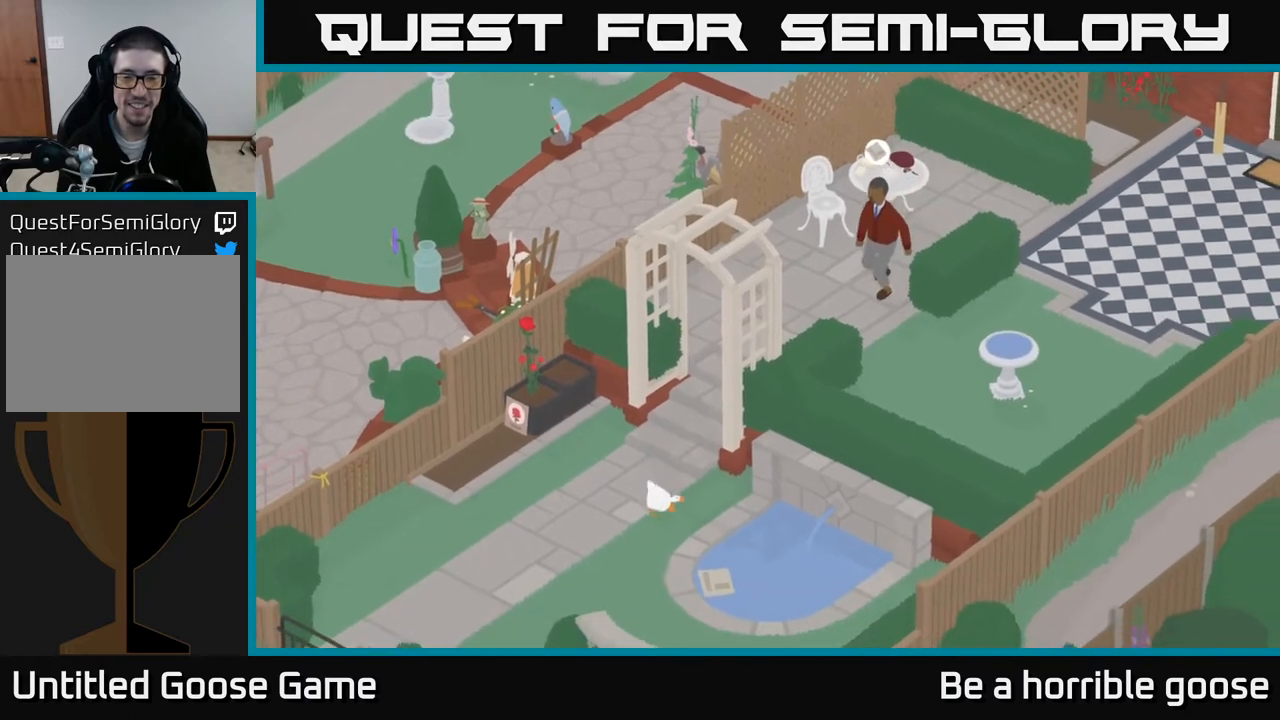
{"buttons": ["B", "L2"], "left_stick": "center", "right_stick": "center", "events": [[150, "L2", "down"], [167, "left_stick", "center"], [483, "B", "down"]]}
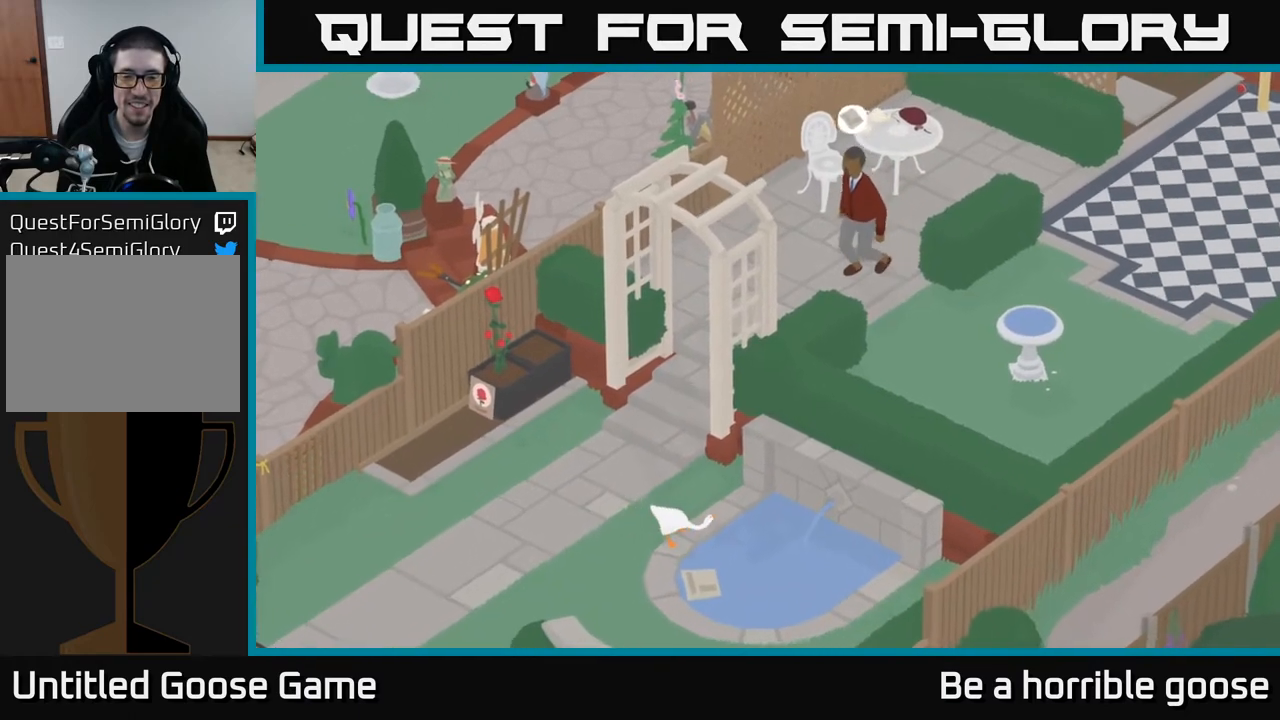
{"buttons": ["B", "L2"], "left_stick": "center", "right_stick": "center", "events": [[100, "left_stick", "down-left"], [117, "B", "up"], [317, "left_stick", "down"], [383, "B", "down"], [433, "left_stick", "center"]]}
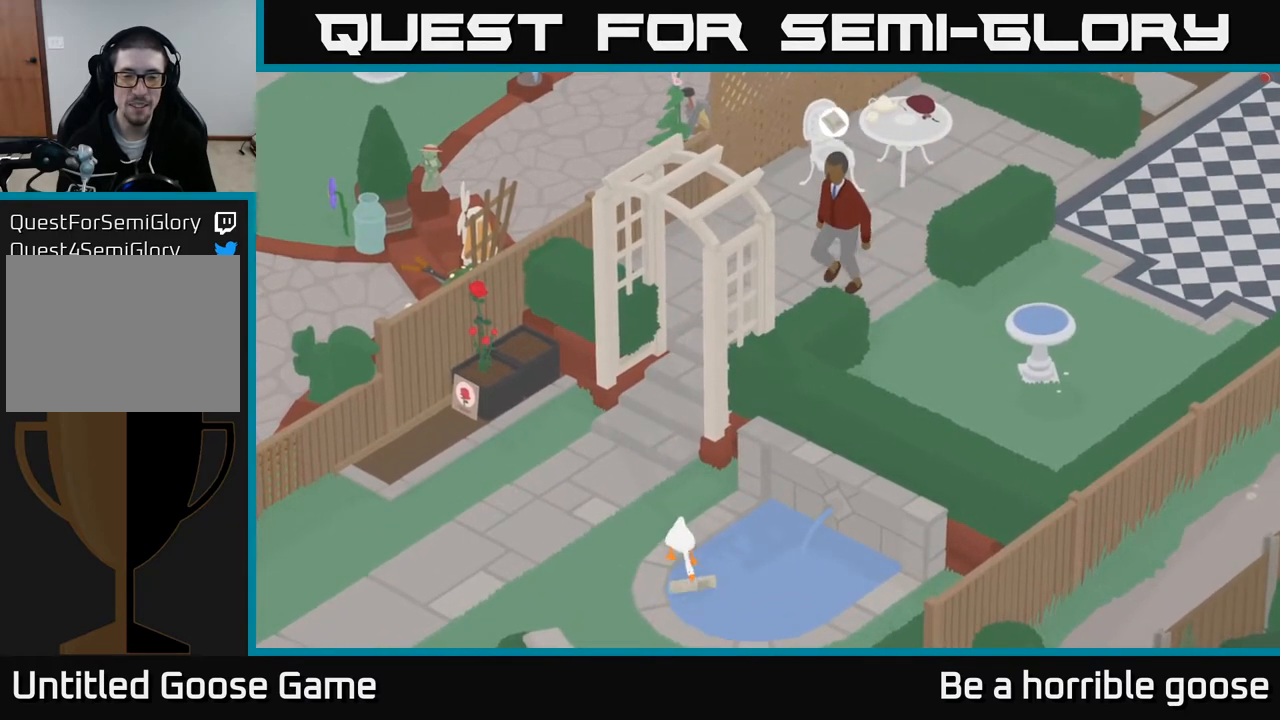
{"buttons": ["A"], "left_stick": "up-left", "right_stick": "center", "events": [[17, "B", "up"], [167, "left_stick", "up-left"], [217, "L2", "up"], [333, "A", "down"]]}
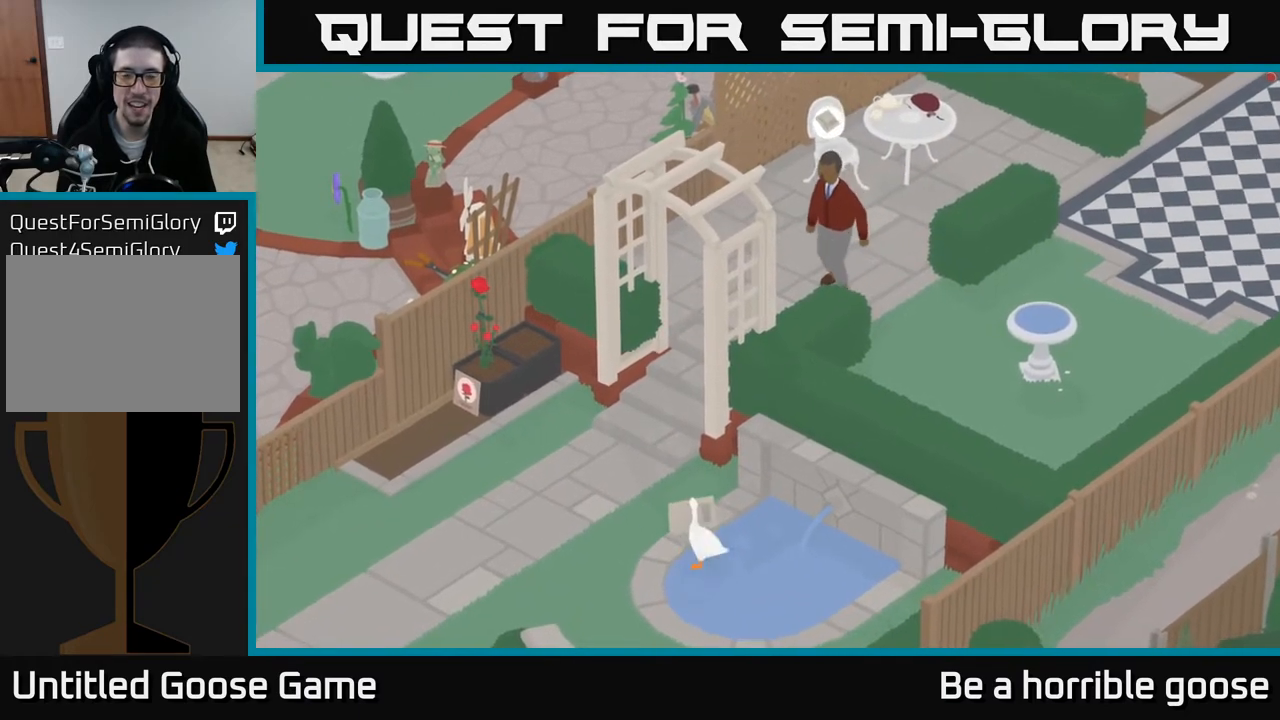
{"buttons": ["A"], "left_stick": "up-right", "right_stick": "center", "events": [[283, "left_stick", "up"], [450, "left_stick", "up-right"]]}
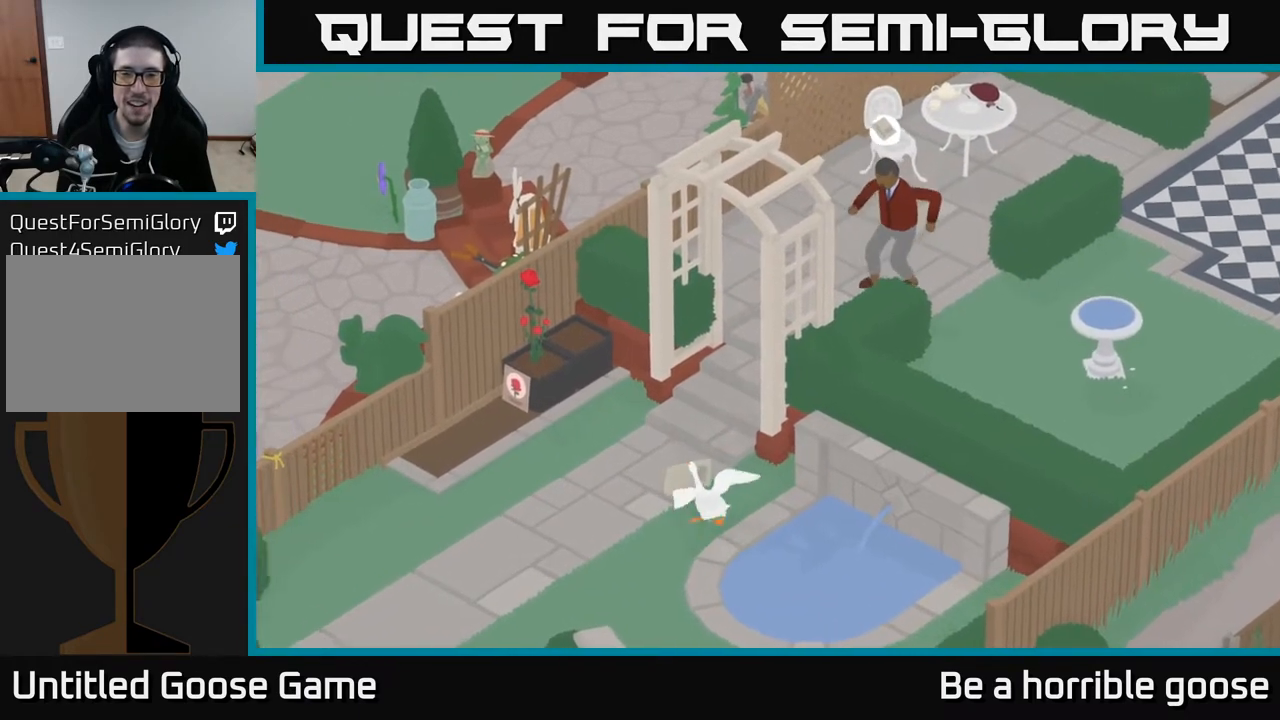
{"buttons": ["A"], "left_stick": "up", "right_stick": "center", "events": [[183, "left_stick", "up"]]}
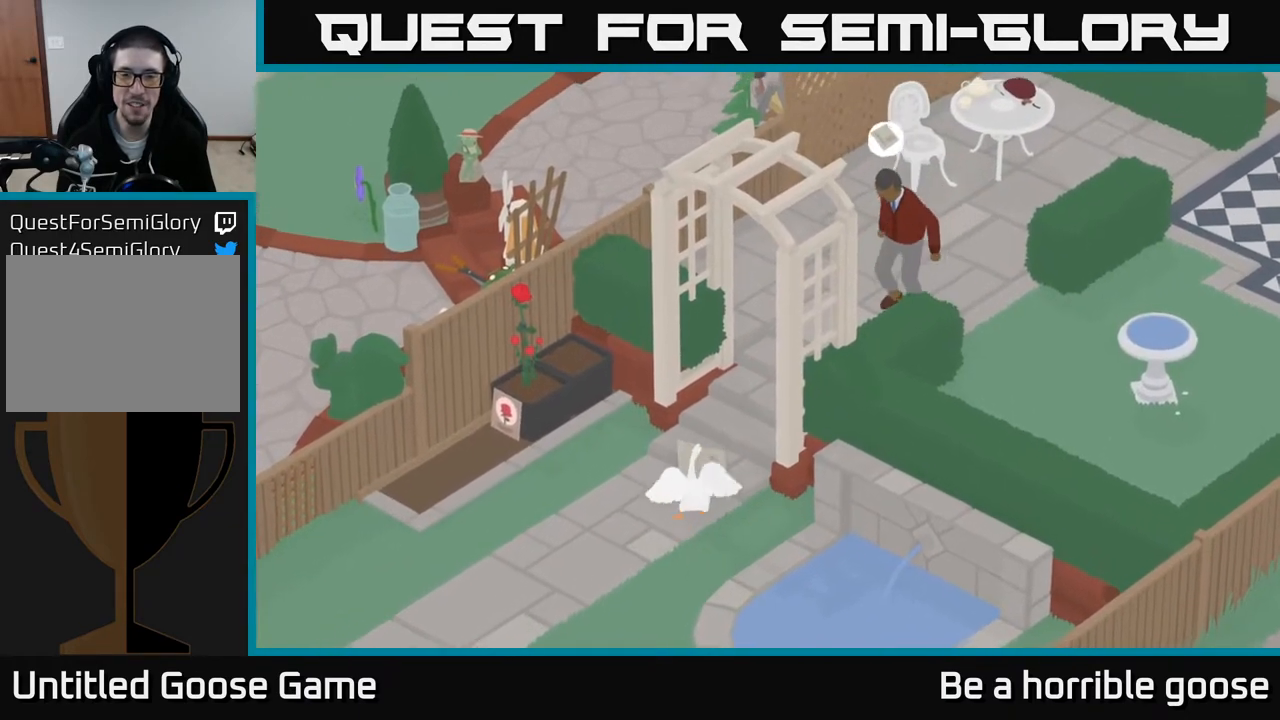
{"buttons": [], "left_stick": "center", "right_stick": "center", "events": [[67, "left_stick", "up-right"], [417, "A", "up"], [483, "left_stick", "center"]]}
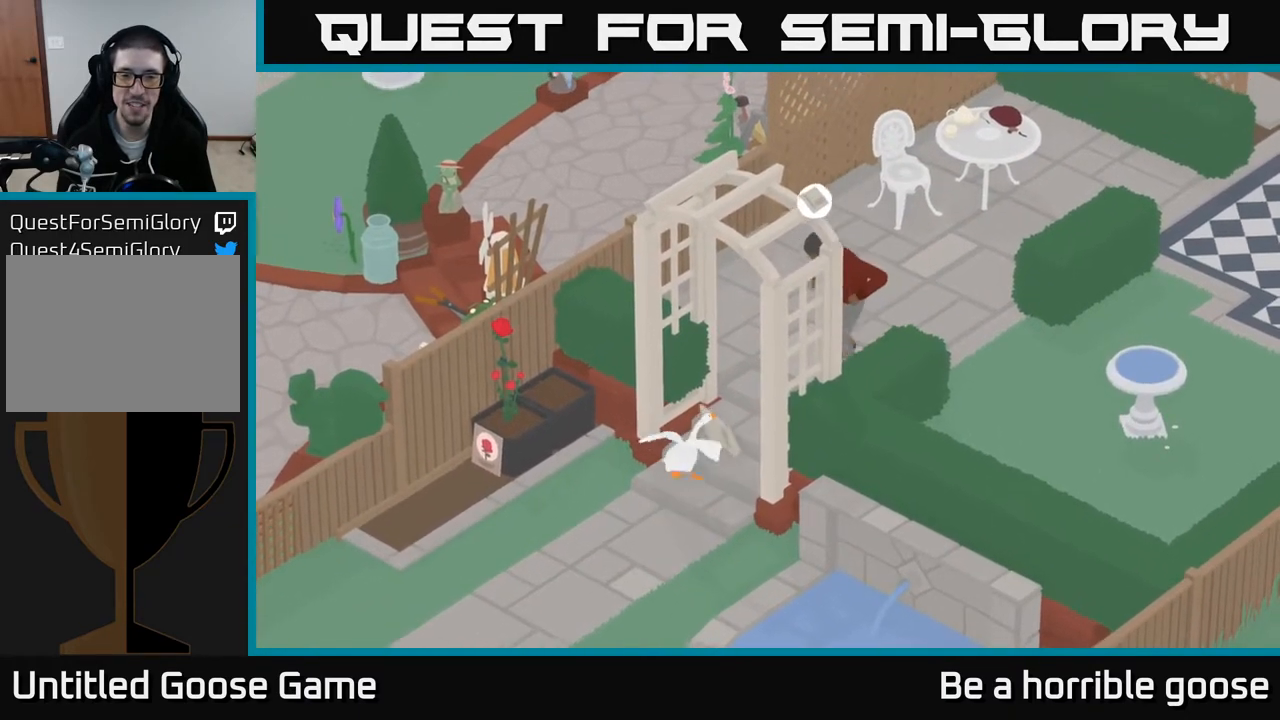
{"buttons": [], "left_stick": "down-left", "right_stick": "center", "events": [[117, "L2", "down"], [200, "B", "down"], [283, "B", "up"], [417, "left_stick", "down-left"], [450, "L2", "up"]]}
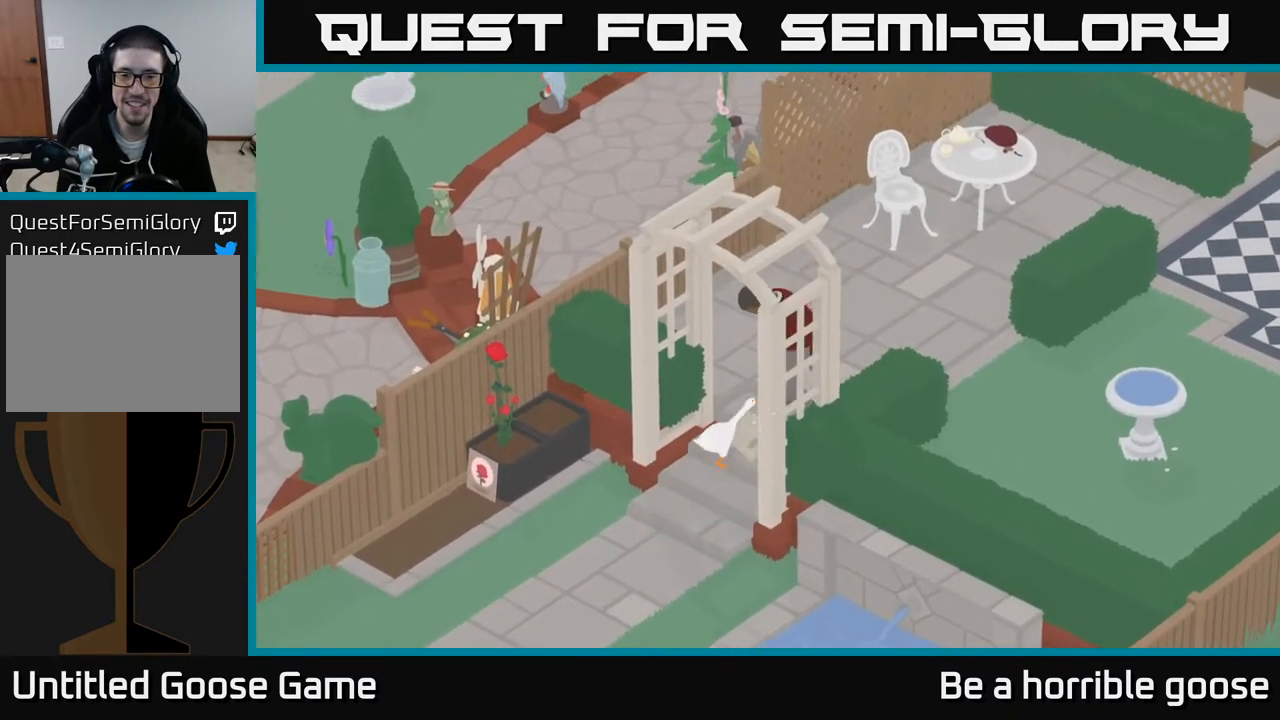
{"buttons": ["A"], "left_stick": "down-left", "right_stick": "center", "events": [[283, "A", "down"]]}
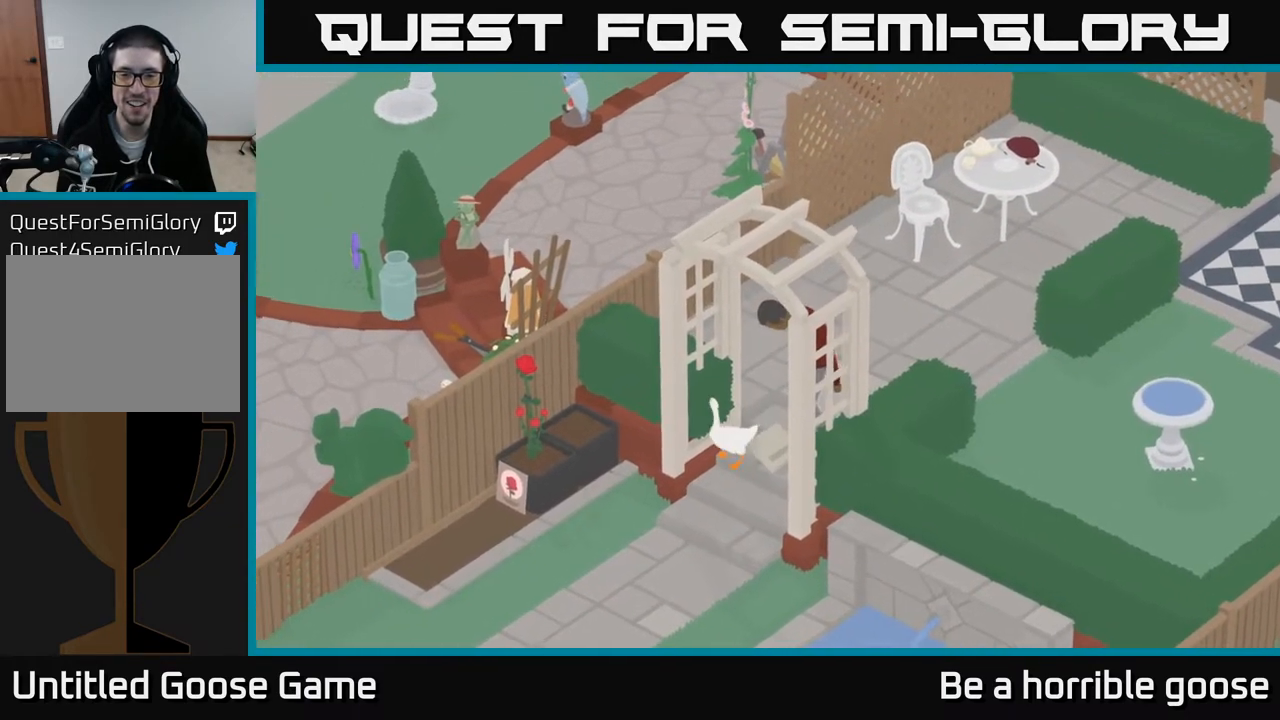
{"buttons": [], "left_stick": "right", "right_stick": "center", "events": [[300, "A", "up"], [350, "left_stick", "down-right"], [450, "left_stick", "right"]]}
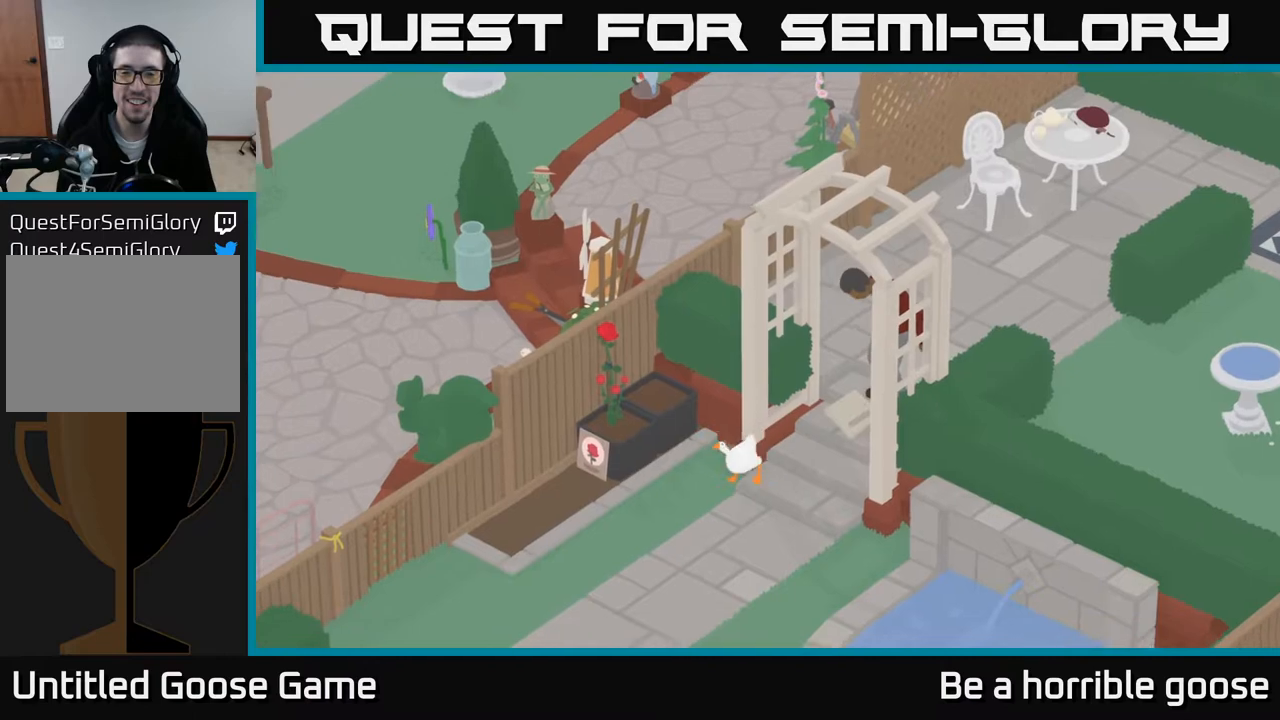
{"buttons": [], "left_stick": "up-right", "right_stick": "center", "events": [[367, "left_stick", "up-right"]]}
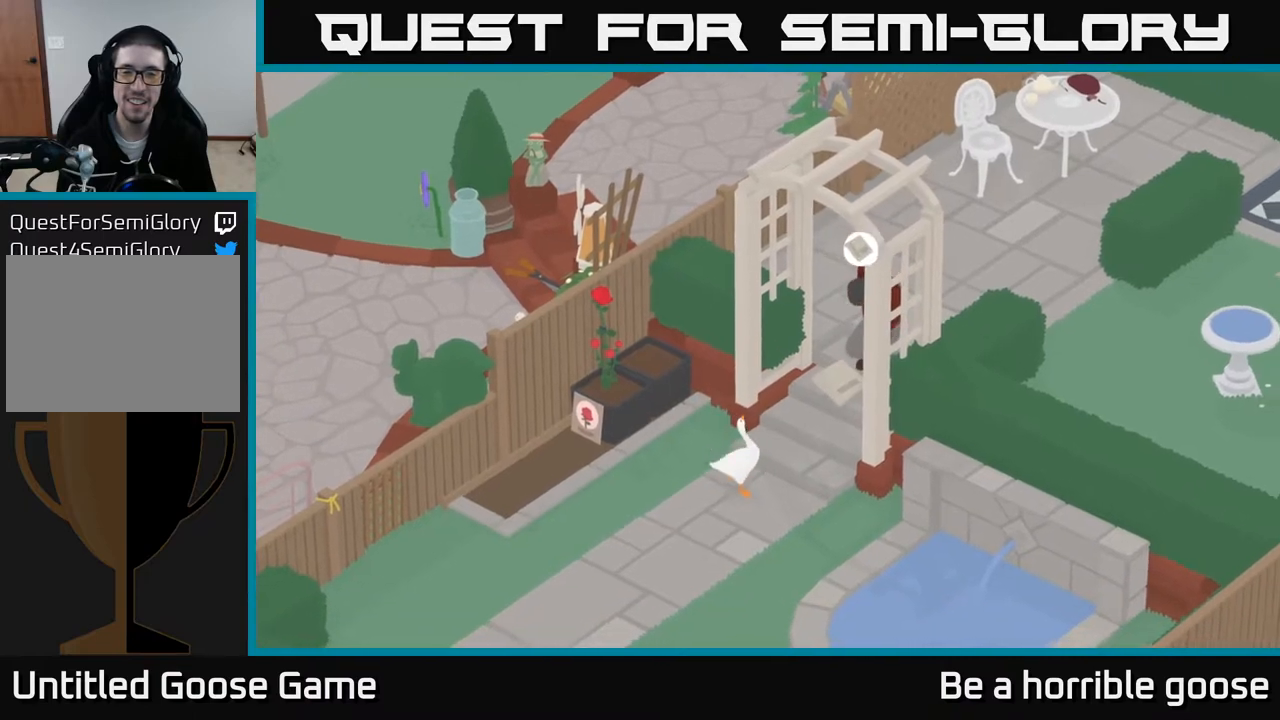
{"buttons": [], "left_stick": "center", "right_stick": "center", "events": [[250, "X", "down"], [267, "left_stick", "center"], [367, "X", "up"]]}
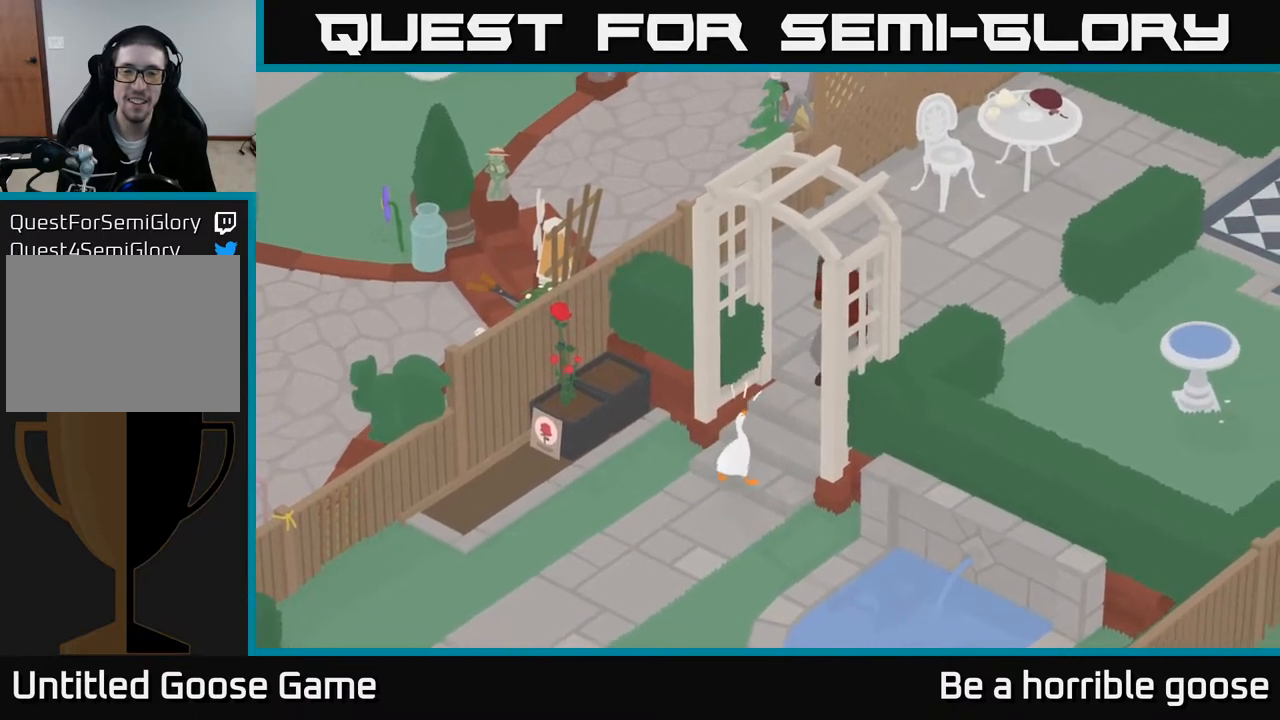
{"buttons": [], "left_stick": "center", "right_stick": "center", "events": []}
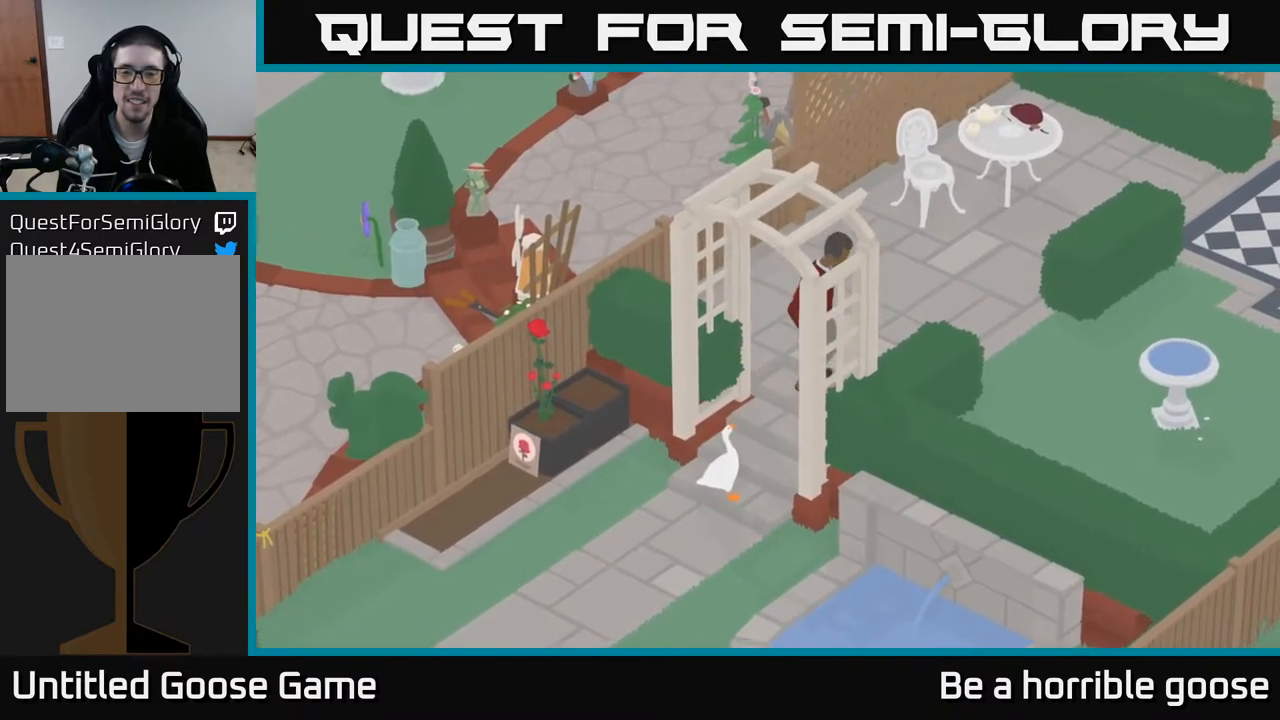
{"buttons": [], "left_stick": "up-right", "right_stick": "center", "events": [[333, "left_stick", "up-right"]]}
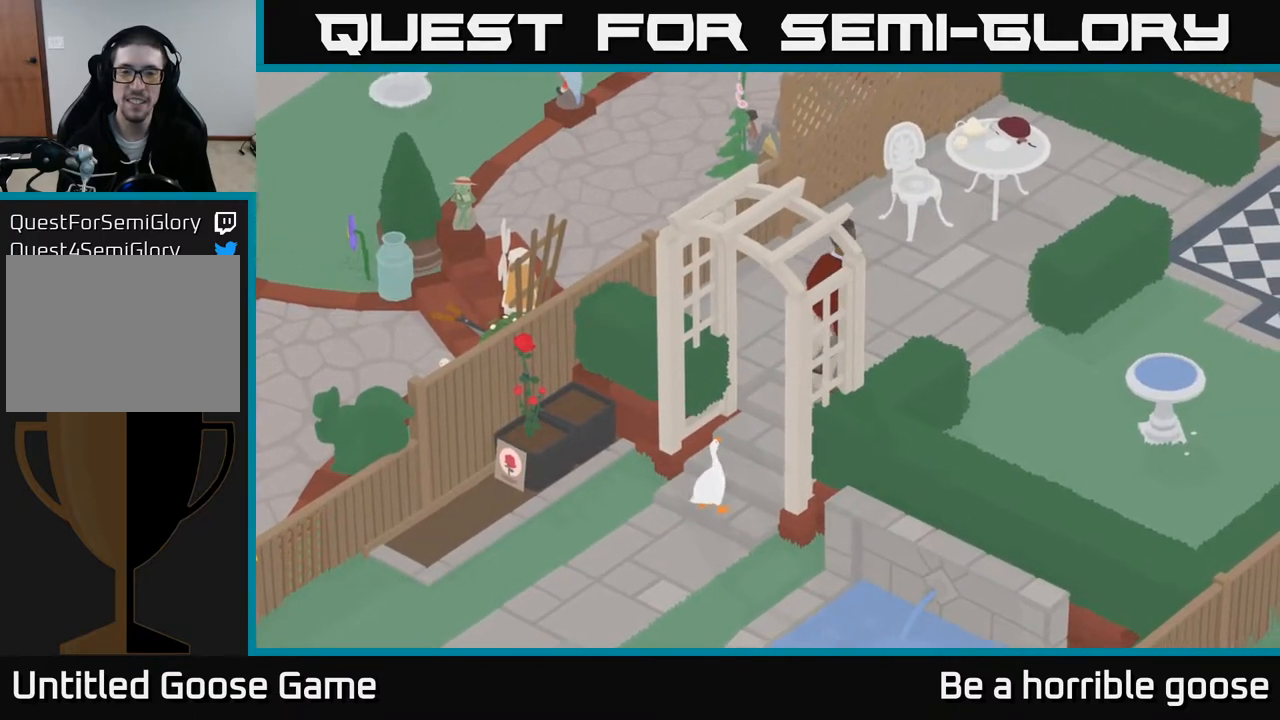
{"buttons": [], "left_stick": "up-right", "right_stick": "center", "events": []}
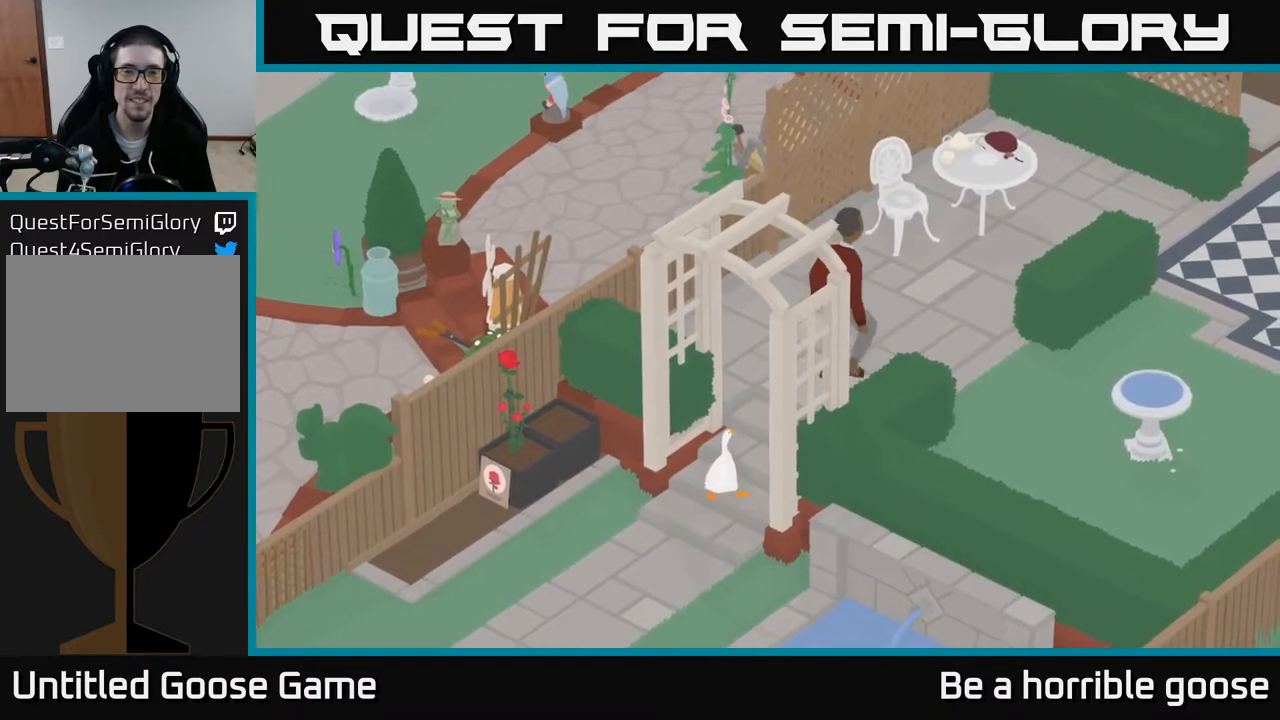
{"buttons": [], "left_stick": "up-right", "right_stick": "center", "events": []}